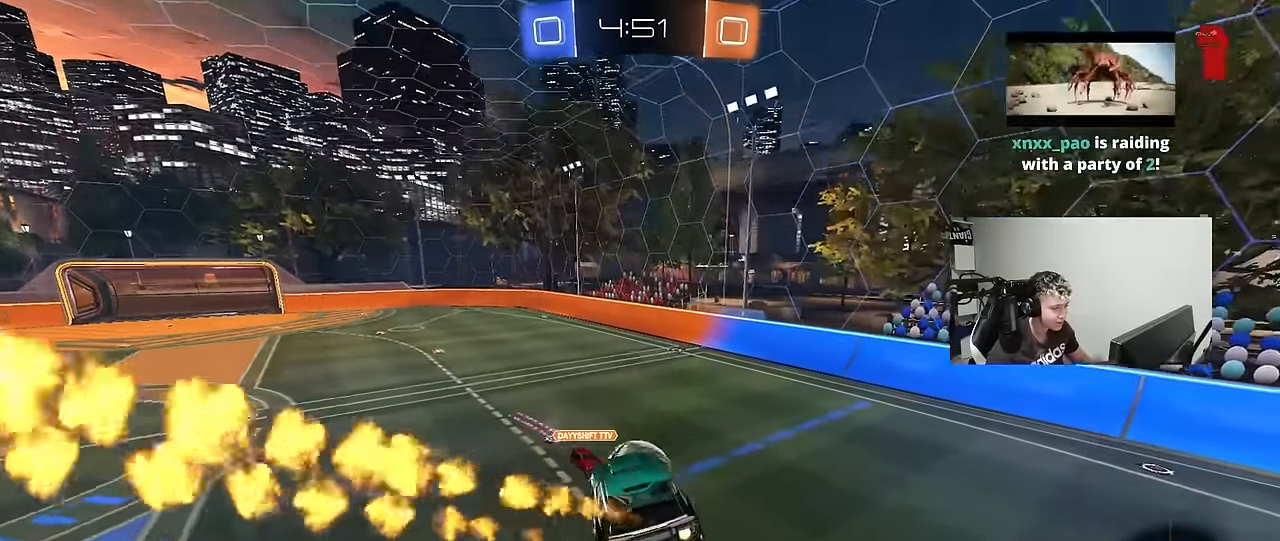
Gameplay with keyboard and mouse; each line is a JSON object with the keys held at the frame after it. "events" lists presses ("down") and releases ("up") of "1", "2", "3", "4", "5", "a", "alt", "c", "caps_lock", "ctrl", "d", "e", "f", "g", "q", "r", "s", "shift", "space", "t", "tab", "v", "w", "x" and "z" between this image and that frame as [ms after this image, input, new state], when the widget could be followed in between. No other keys are recorded. "mouse_move" is the direction in which the mouse moves at that frame (one of eight, or "still"), when it could be read. Mouse buttons are not recorded.
{"keys": ["d", "w"], "mouse_move": "still", "events": [[117, "w", "down"]]}
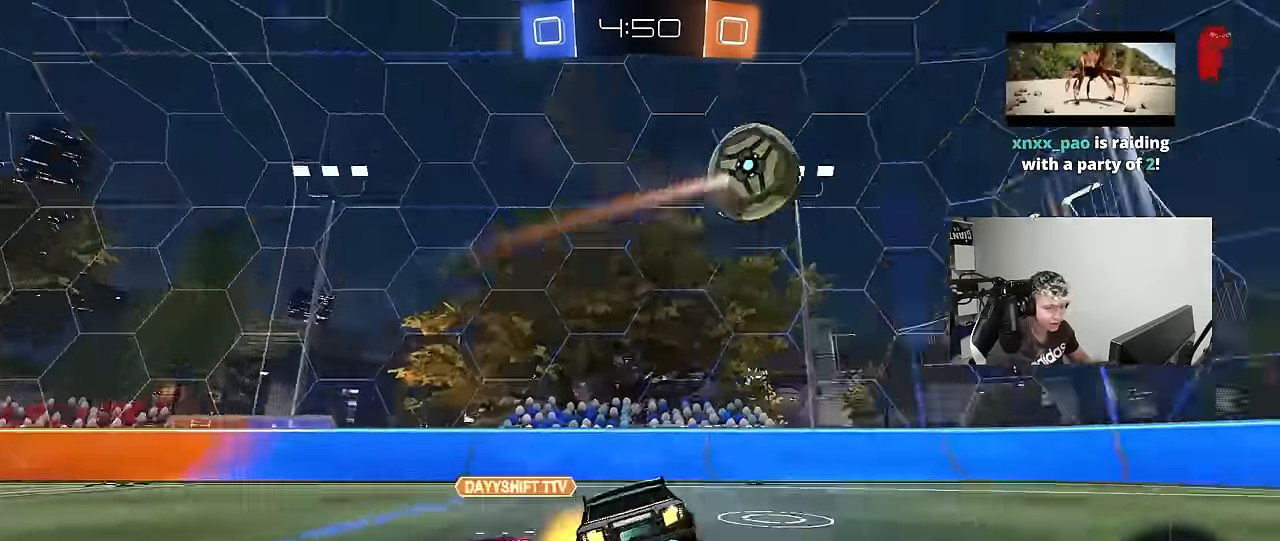
{"keys": ["a", "w"], "mouse_move": "still", "events": [[317, "d", "up"], [417, "a", "down"]]}
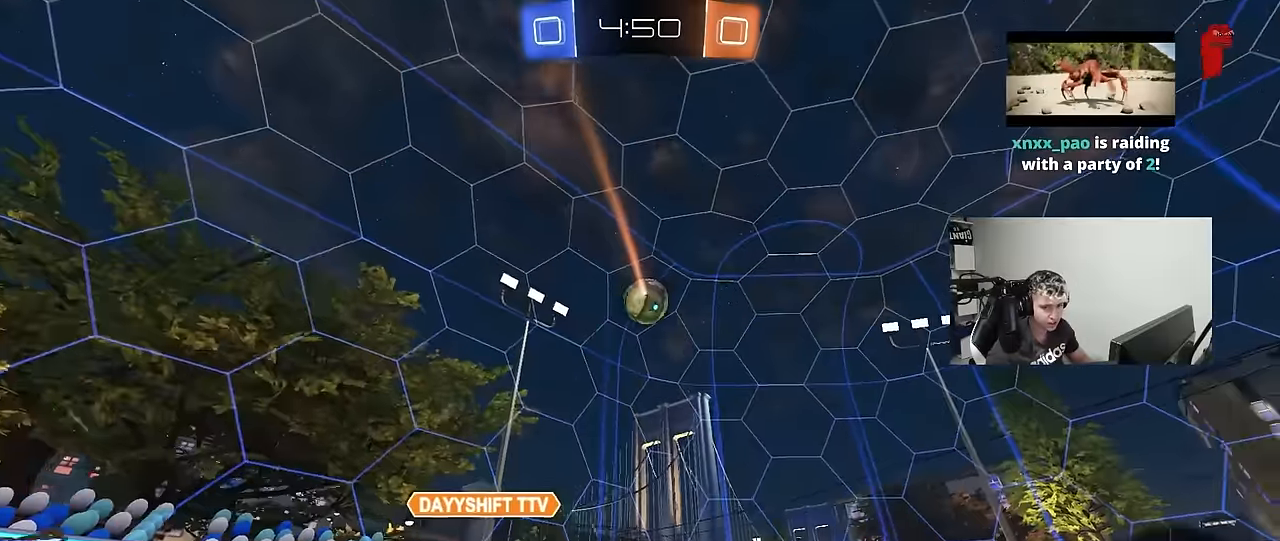
{"keys": ["a", "s", "shift"], "mouse_move": "up", "events": [[150, "space", "down"], [234, "shift", "down"], [284, "space", "up"], [434, "s", "down"], [434, "w", "up"]]}
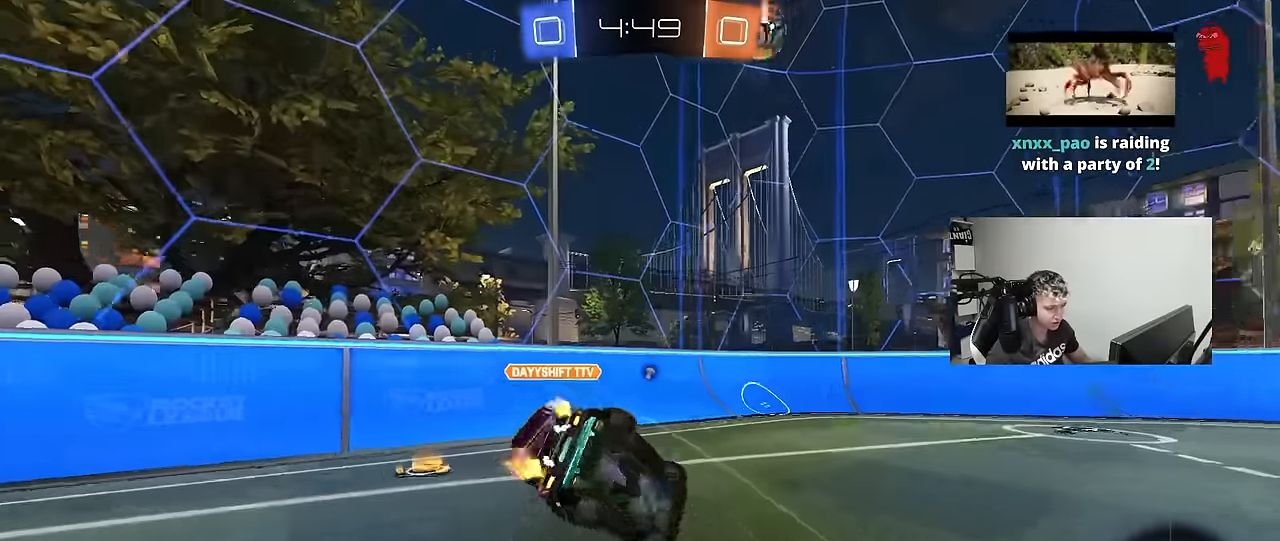
{"keys": ["a", "s", "space"], "mouse_move": "still", "events": [[167, "s", "up"], [300, "s", "down"], [350, "space", "down"], [484, "shift", "up"]]}
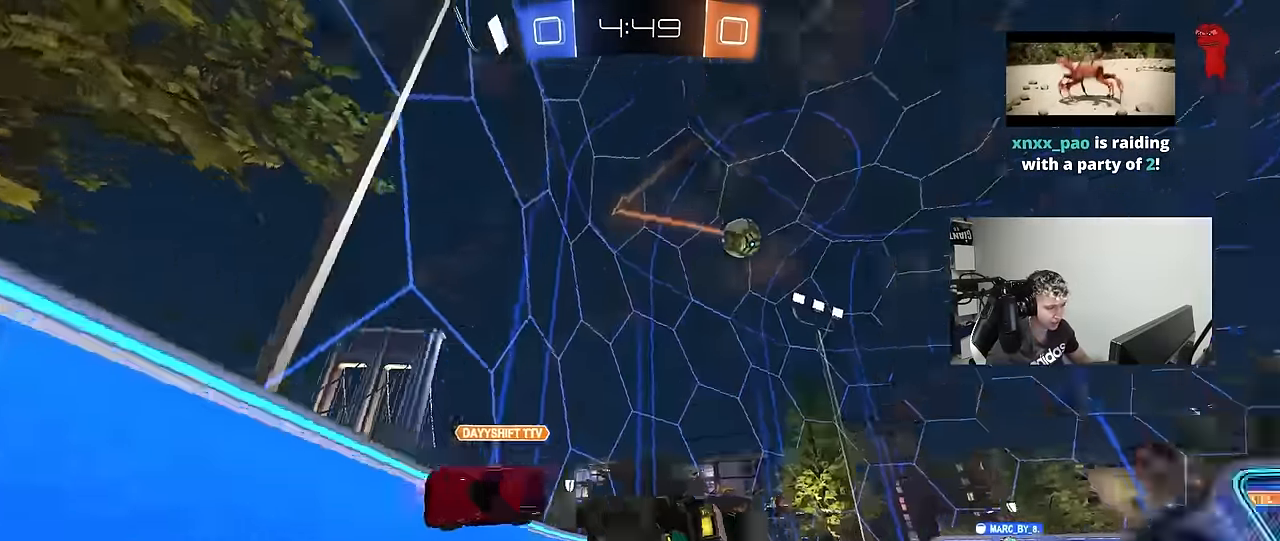
{"keys": ["d", "w"], "mouse_move": "still", "events": [[34, "space", "up"], [84, "s", "up"], [184, "a", "up"], [184, "d", "down"], [217, "w", "down"], [417, "shift", "down"], [500, "shift", "up"]]}
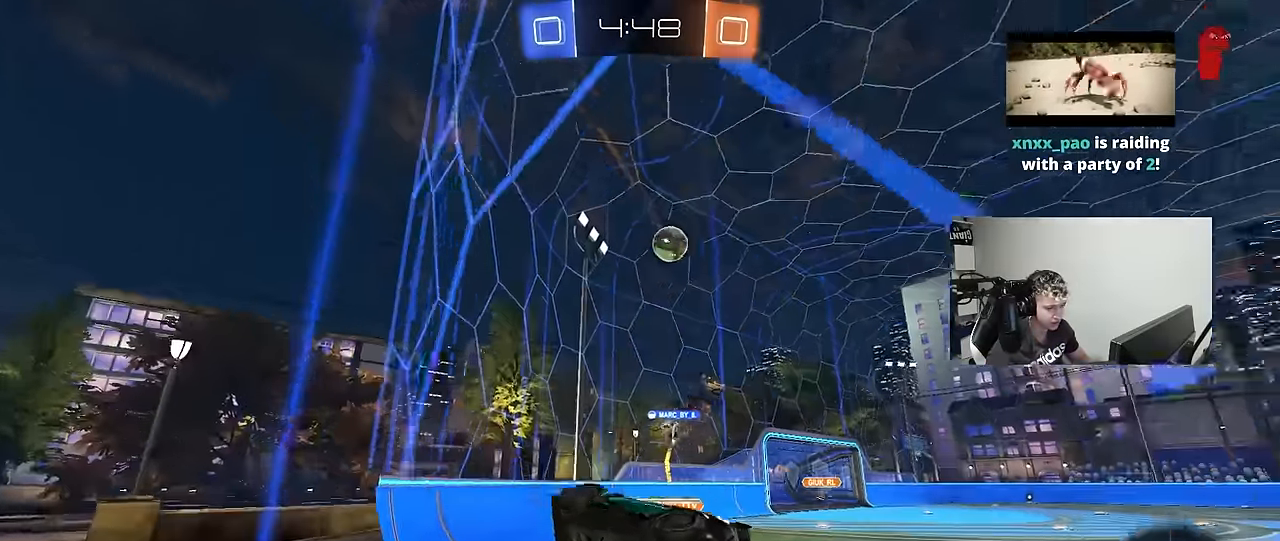
{"keys": ["d", "w"], "mouse_move": "still", "events": [[150, "shift", "down"], [200, "shift", "up"]]}
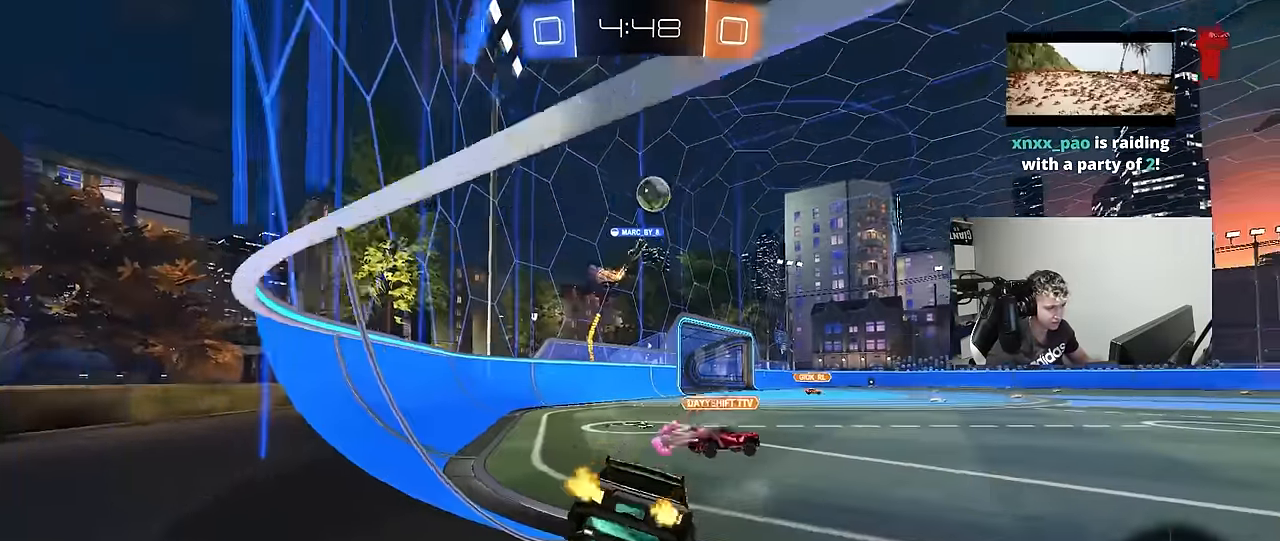
{"keys": ["d", "w"], "mouse_move": "up-right", "events": []}
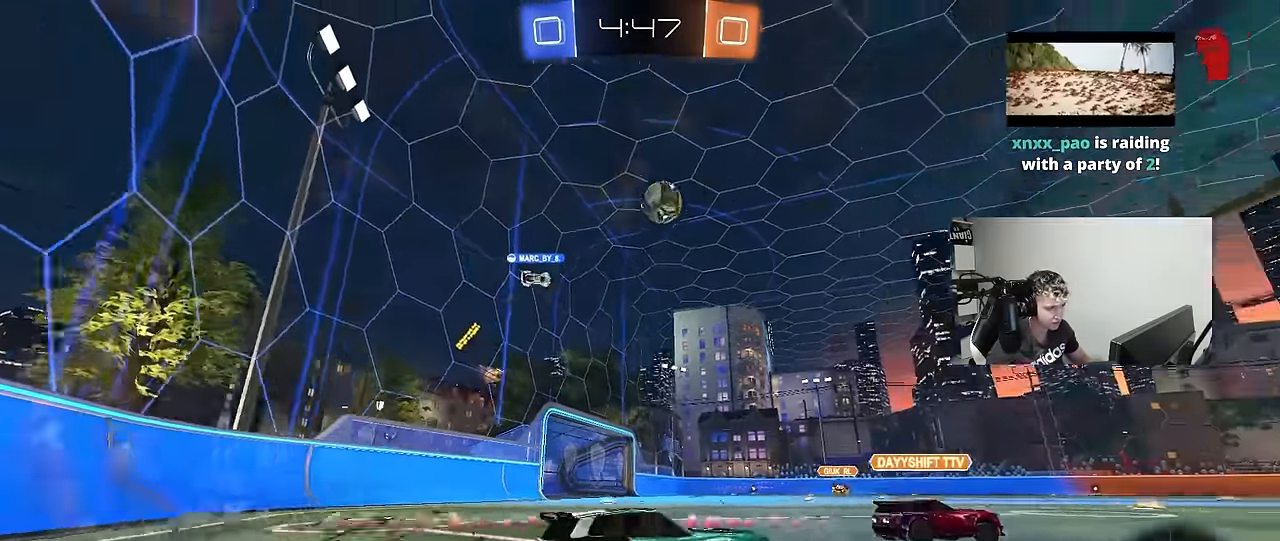
{"keys": ["d", "s", "shift"], "mouse_move": "up-right", "events": [[84, "d", "up"], [134, "space", "down"], [184, "d", "down"], [184, "shift", "down"], [234, "space", "up"], [267, "s", "down"], [267, "w", "up"]]}
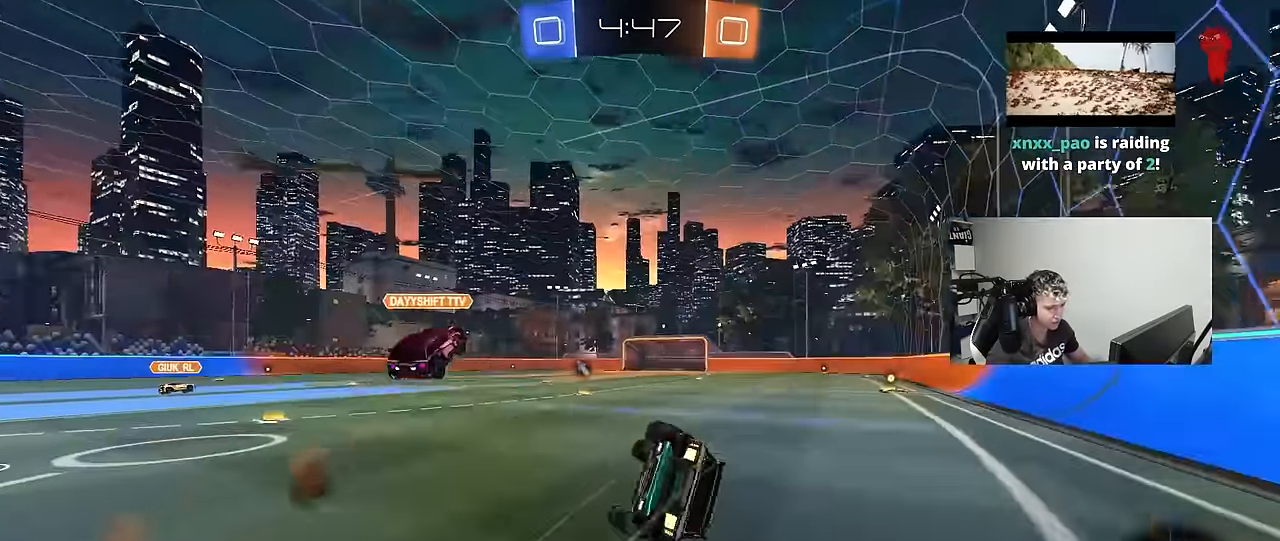
{"keys": ["d", "space"], "mouse_move": "still", "events": [[100, "s", "up"], [200, "s", "down"], [334, "s", "up"], [384, "space", "down"], [483, "shift", "up"]]}
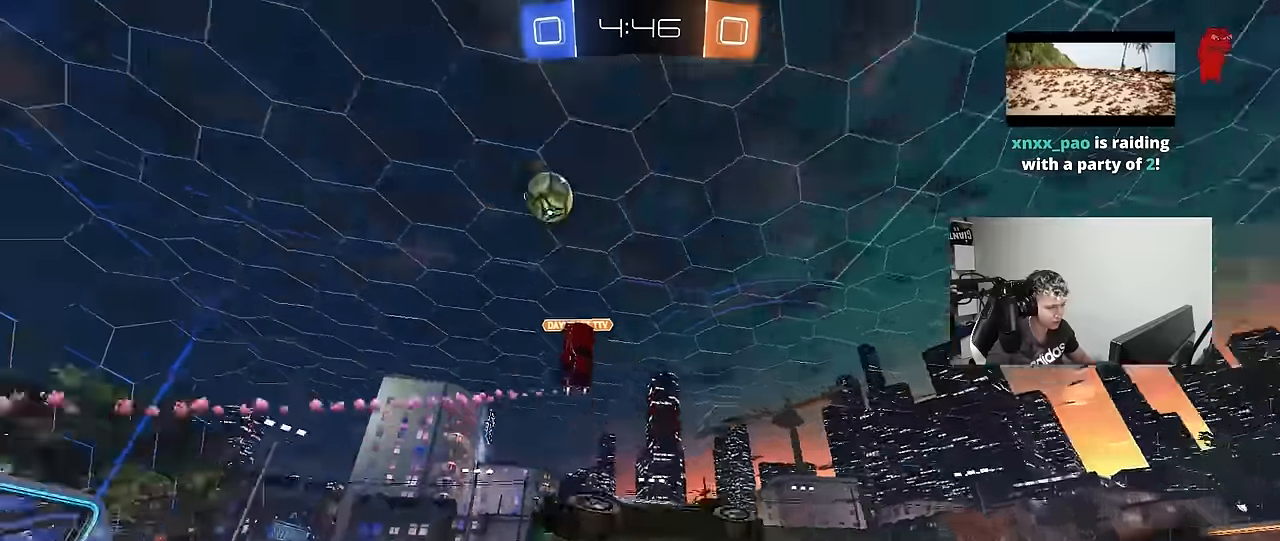
{"keys": ["d", "w"], "mouse_move": "still", "events": [[67, "d", "up"], [67, "space", "up"], [167, "w", "down"], [200, "d", "down"], [250, "space", "down"], [450, "space", "up"]]}
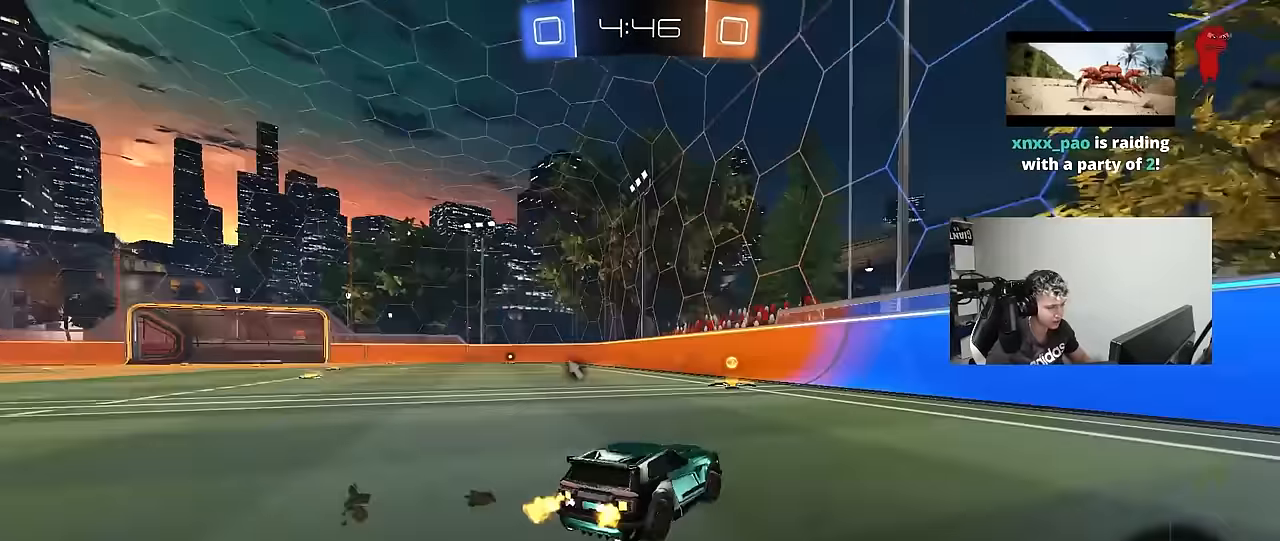
{"keys": ["a", "w"], "mouse_move": "still", "events": [[83, "d", "up"], [133, "a", "down"], [267, "space", "down"], [317, "shift", "down"], [417, "shift", "up"], [417, "space", "up"]]}
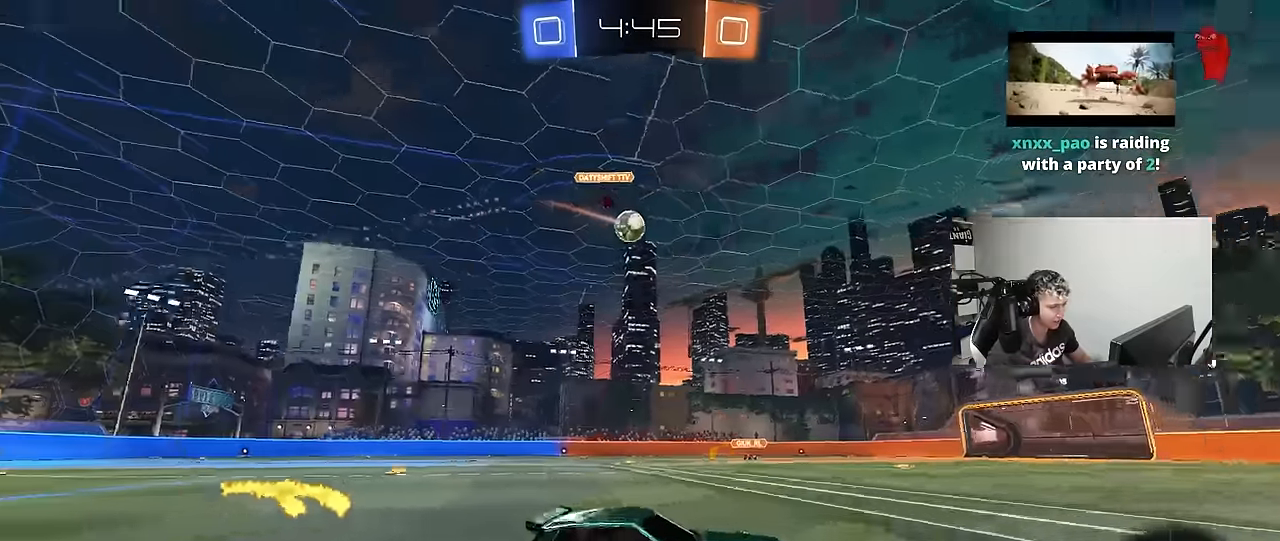
{"keys": ["a", "w"], "mouse_move": "still", "events": [[233, "a", "up"], [283, "a", "down"]]}
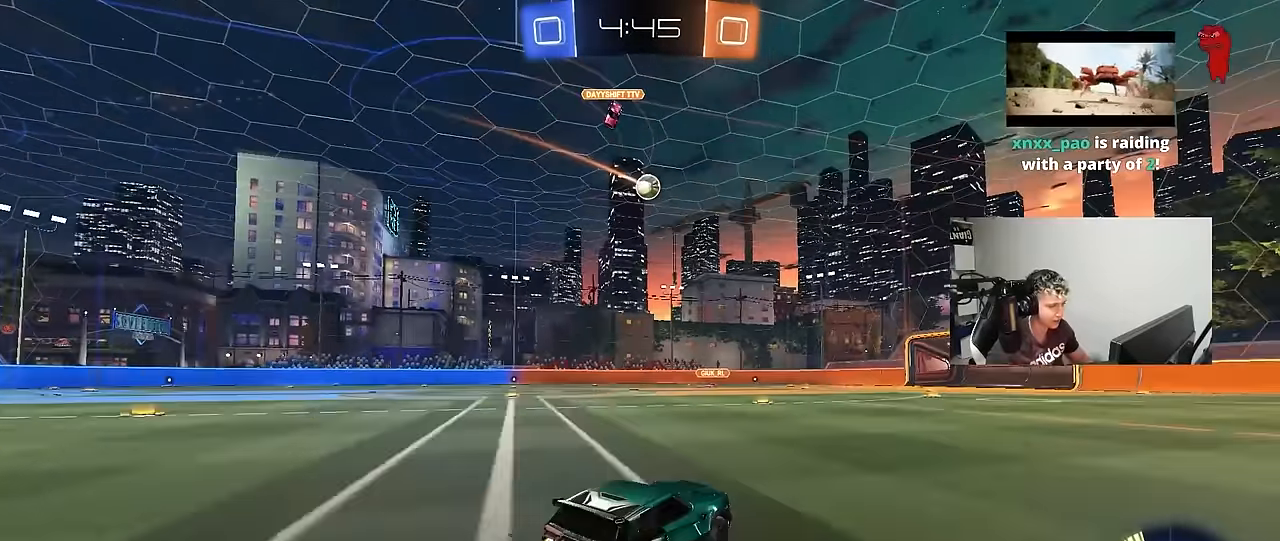
{"keys": ["a", "s", "shift"], "mouse_move": "still", "events": [[17, "a", "up"], [67, "a", "down"], [67, "shift", "down"], [167, "s", "down"], [167, "w", "up"]]}
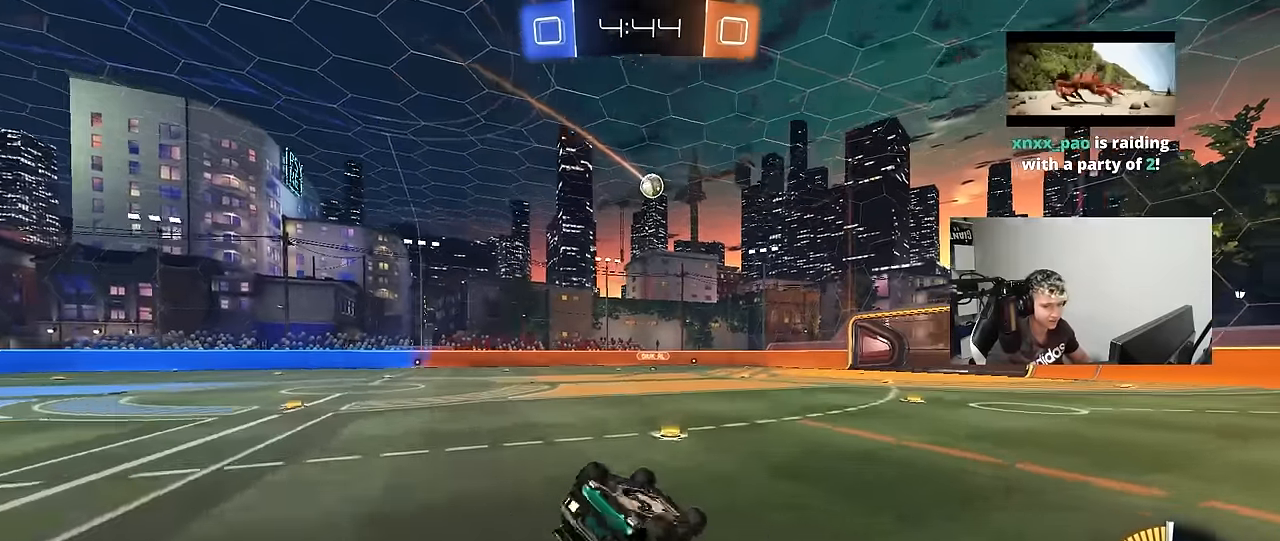
{"keys": [], "mouse_move": "still", "events": [[83, "s", "up"], [133, "s", "down"], [417, "s", "up"], [417, "shift", "up"], [467, "a", "up"]]}
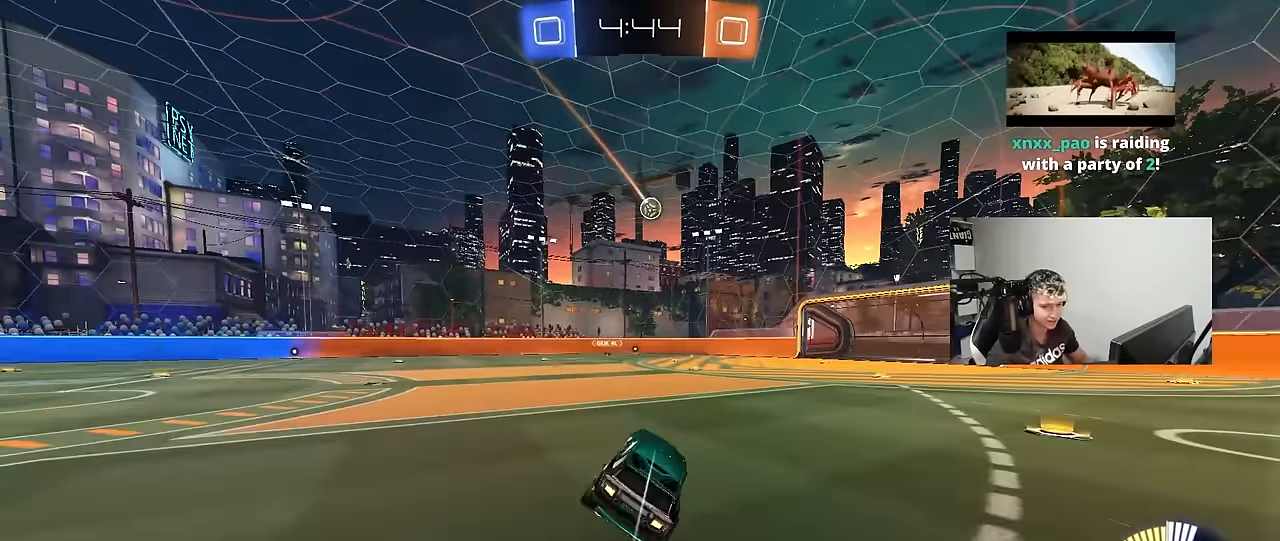
{"keys": ["w"], "mouse_move": "still", "events": [[100, "a", "down"], [100, "w", "down"], [433, "a", "up"]]}
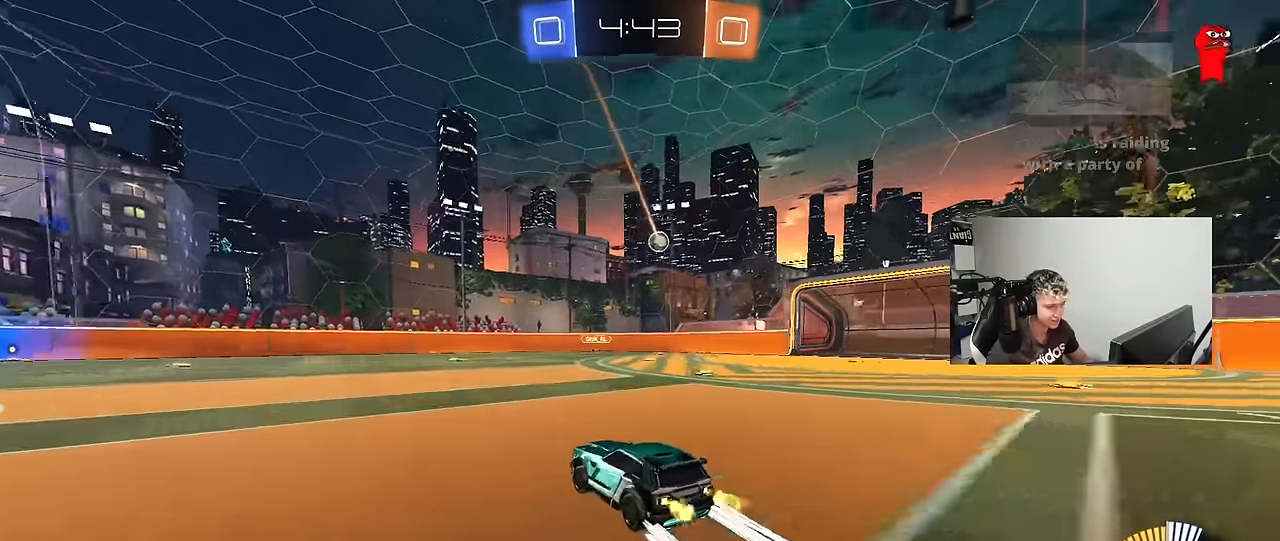
{"keys": ["d", "w"], "mouse_move": "still", "events": [[350, "d", "down"]]}
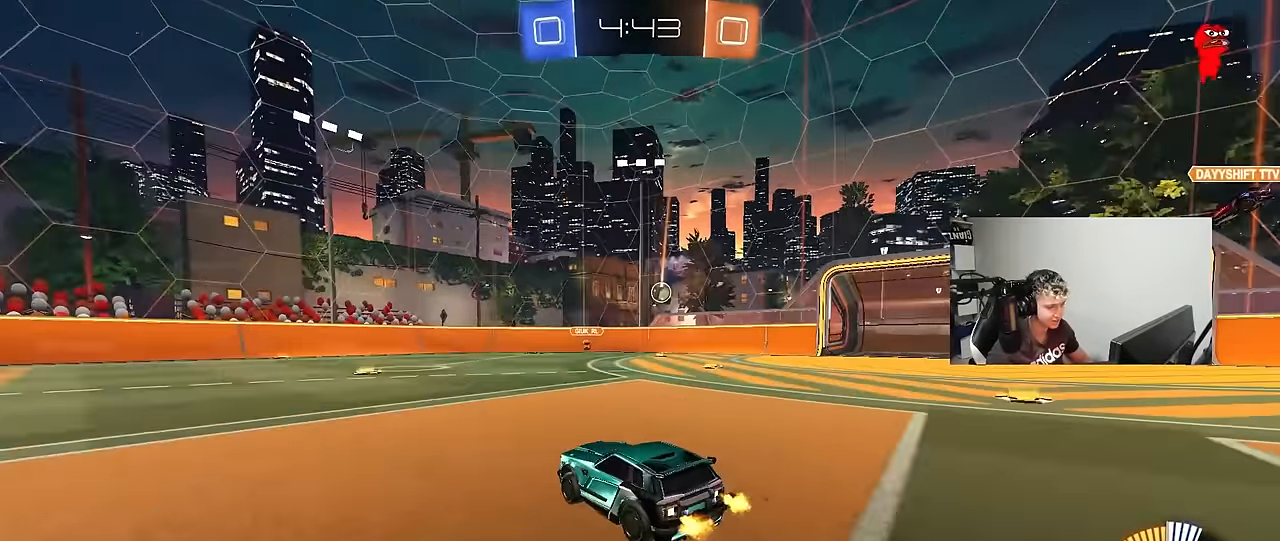
{"keys": ["d"], "mouse_move": "still", "events": [[33, "d", "up"], [133, "w", "up"], [183, "a", "down"], [417, "a", "up"], [500, "d", "down"]]}
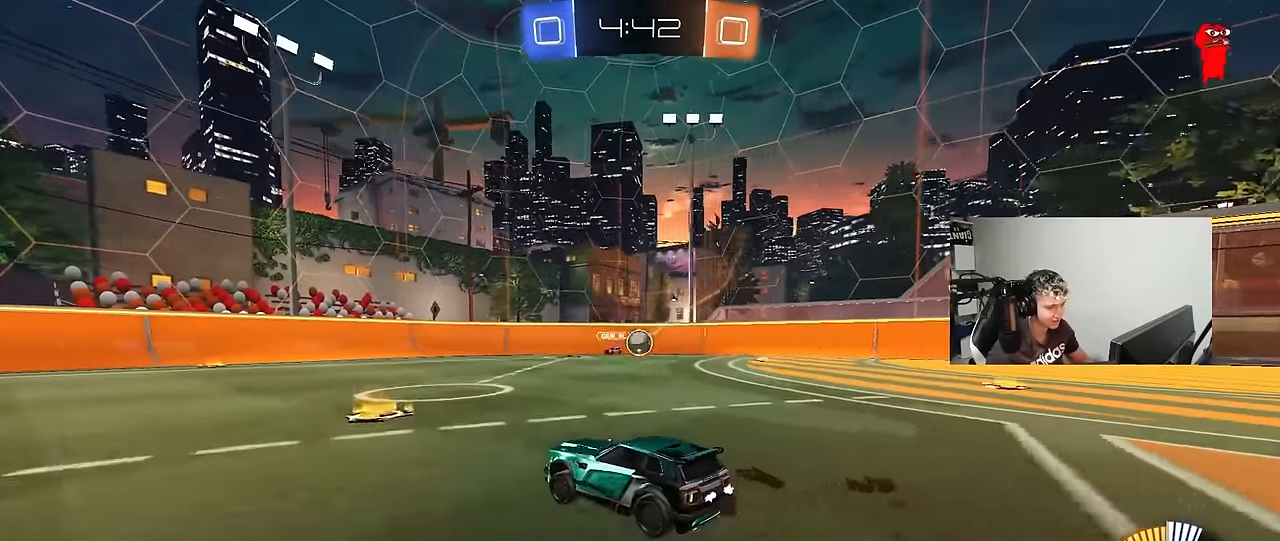
{"keys": ["a", "d", "s"], "mouse_move": "down-left", "events": [[150, "s", "down"], [233, "d", "up"], [233, "s", "up"], [283, "s", "down"], [333, "a", "down"], [433, "d", "down"]]}
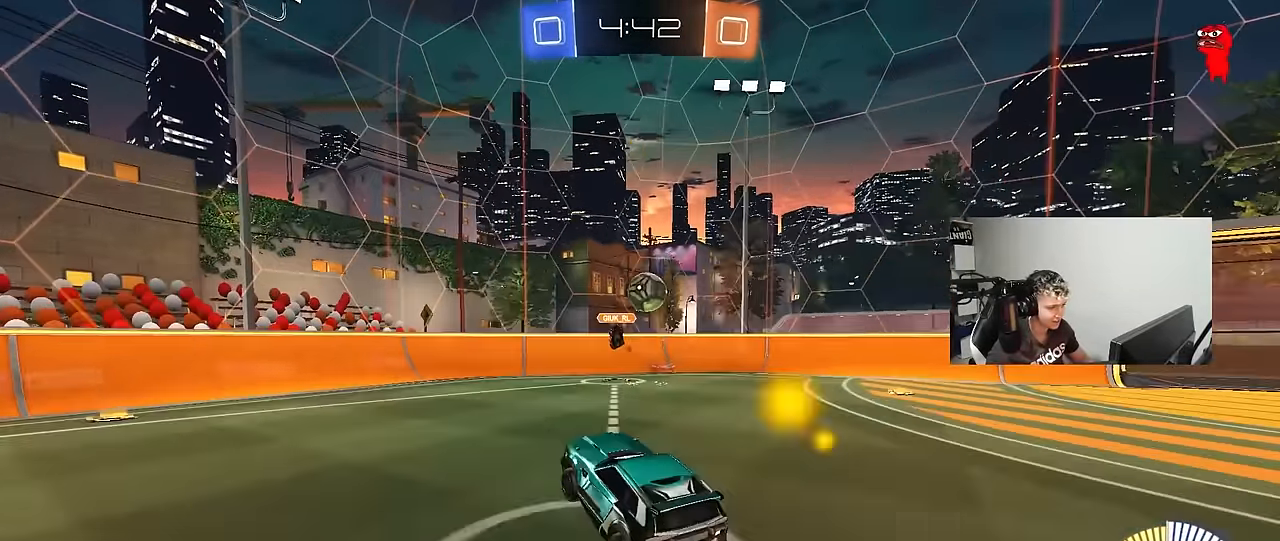
{"keys": ["a", "shift", "w"], "mouse_move": "up", "events": [[17, "a", "up"], [117, "d", "up"], [250, "a", "down"], [250, "shift", "down"], [400, "s", "up"], [450, "w", "down"]]}
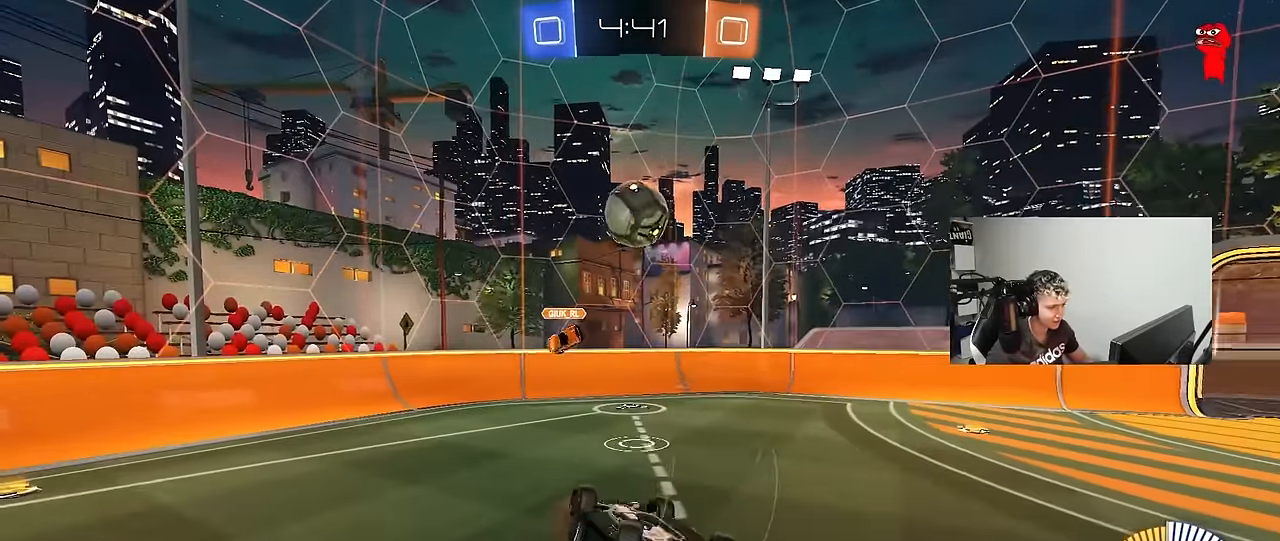
{"keys": [], "mouse_move": "still", "events": [[283, "w", "up"], [317, "s", "down"], [367, "shift", "up"], [467, "a", "up"], [467, "s", "up"]]}
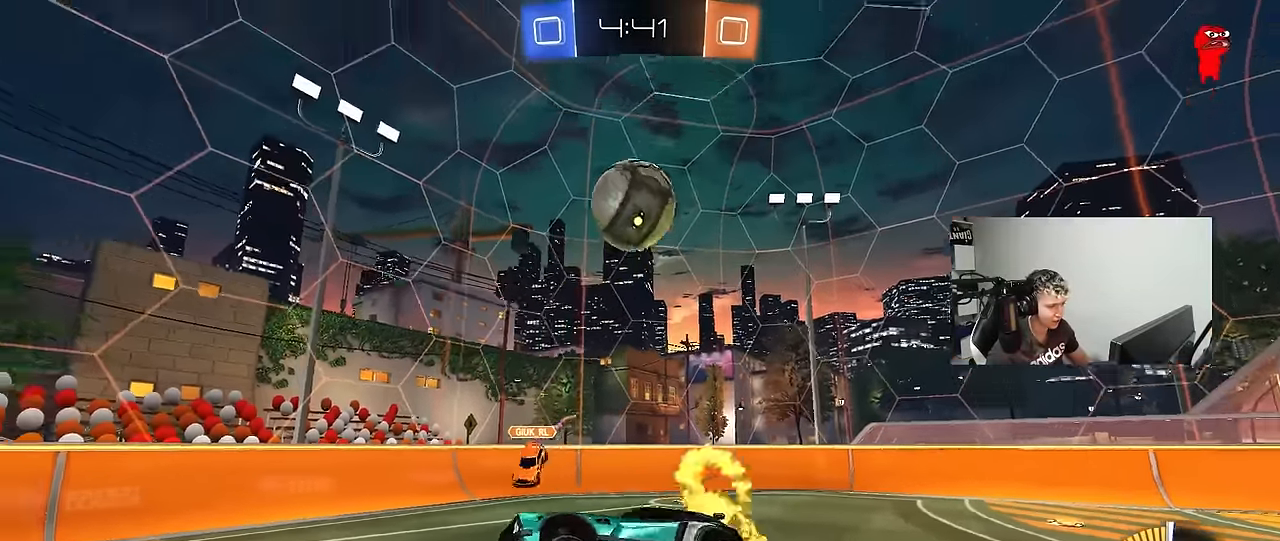
{"keys": ["w"], "mouse_move": "still", "events": [[100, "a", "down"], [100, "w", "down"], [333, "a", "up"]]}
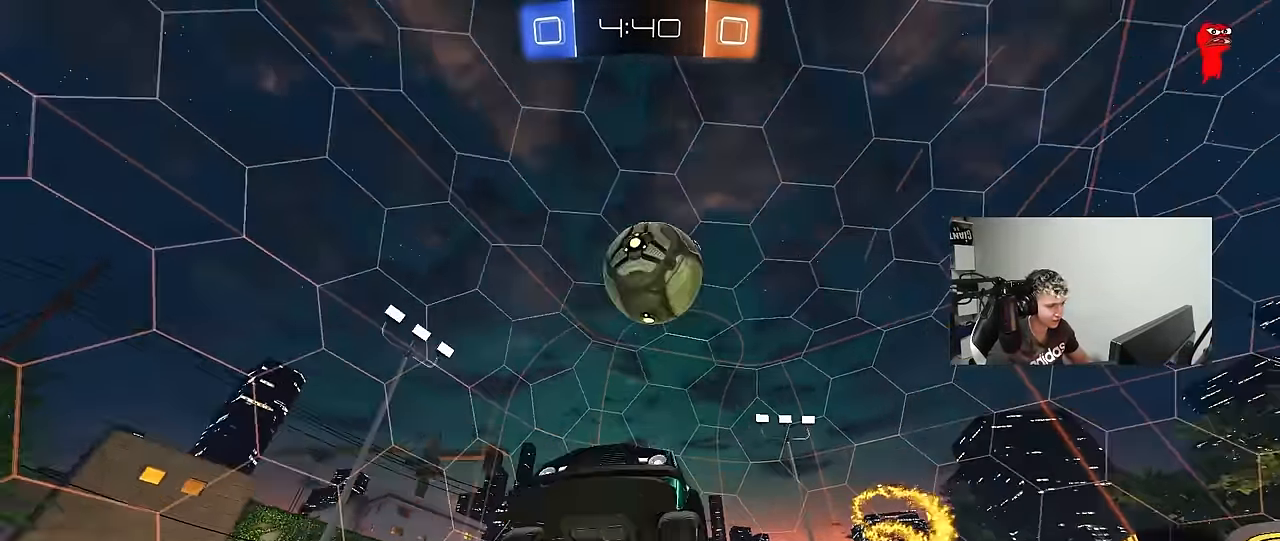
{"keys": ["w"], "mouse_move": "still", "events": [[350, "a", "down"], [400, "a", "up"]]}
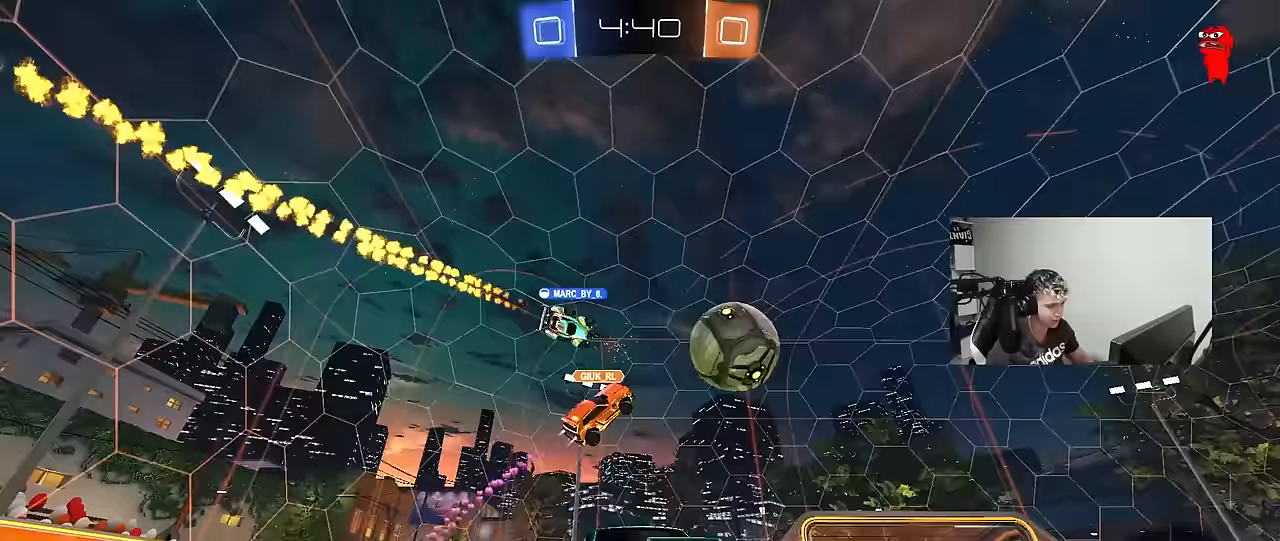
{"keys": ["w"], "mouse_move": "still", "events": [[83, "a", "down"], [183, "shift", "down"], [267, "shift", "up"], [450, "a", "up"]]}
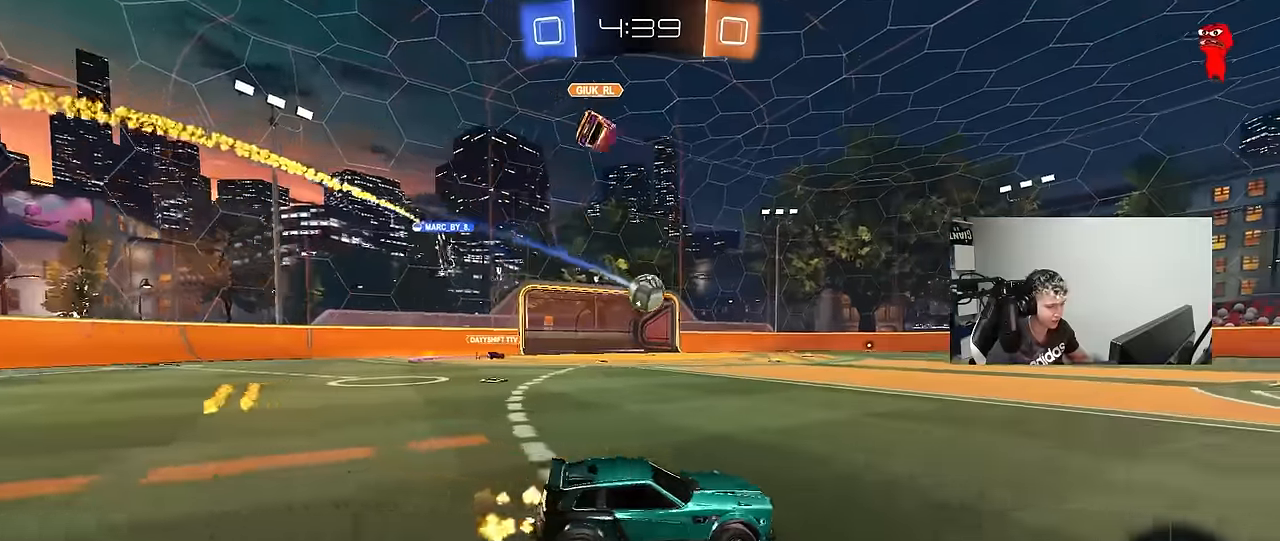
{"keys": ["a", "s", "shift"], "mouse_move": "still", "events": [[100, "a", "down"], [100, "shift", "down"], [200, "s", "down"], [200, "w", "up"], [250, "space", "down"], [433, "space", "up"]]}
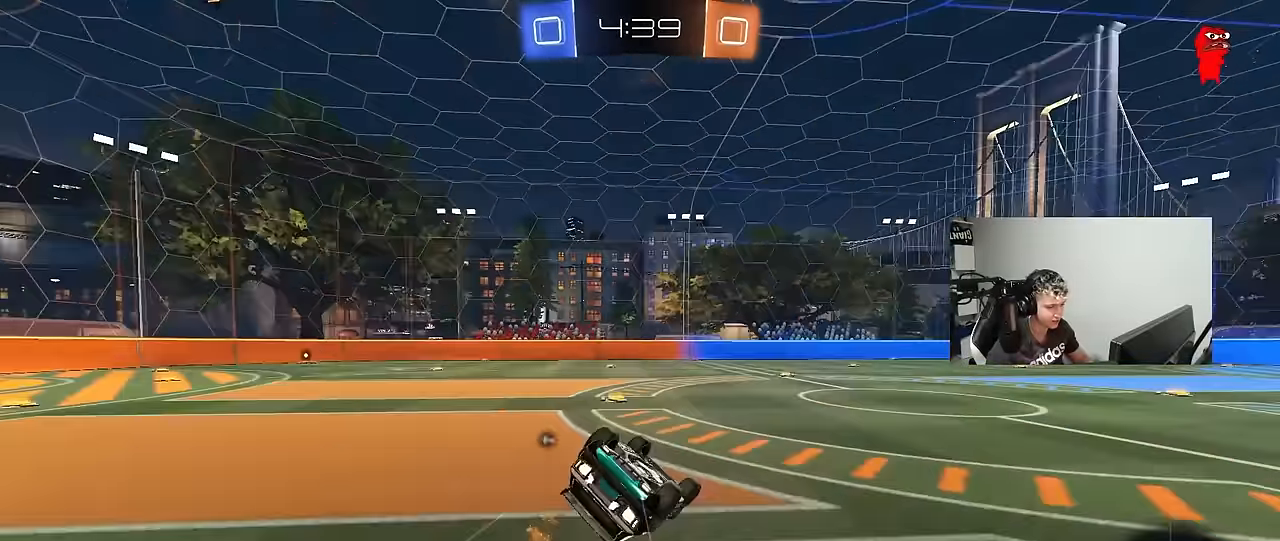
{"keys": [], "mouse_move": "still", "events": [[67, "s", "up"], [167, "s", "down"], [250, "space", "down"], [450, "s", "up"], [450, "shift", "up"], [450, "space", "up"], [500, "a", "up"]]}
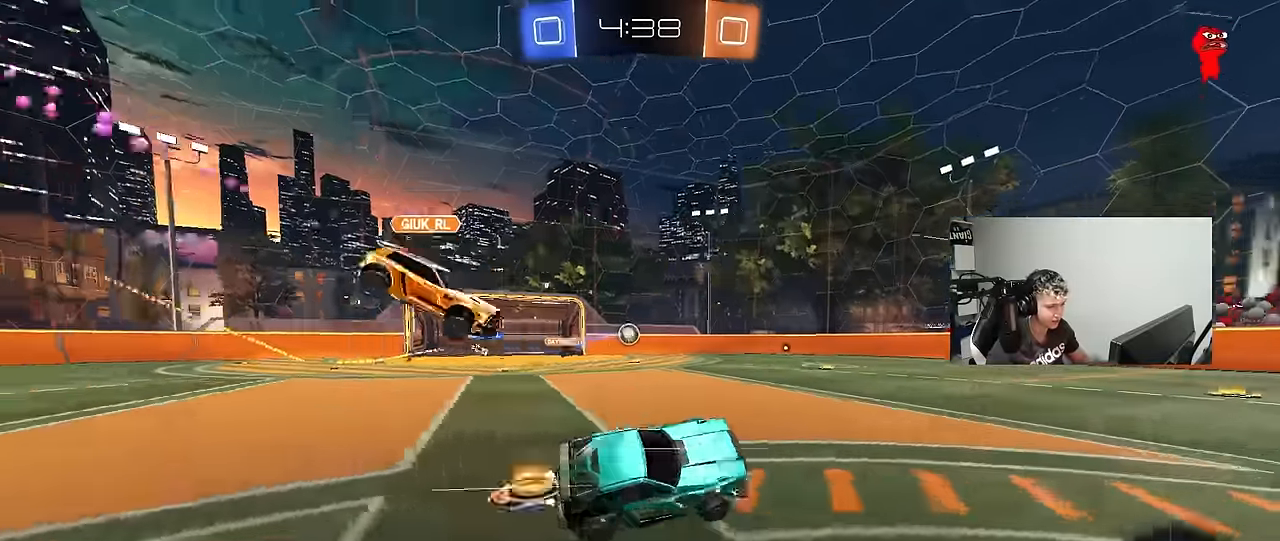
{"keys": ["space", "w"], "mouse_move": "still", "events": [[133, "w", "down"], [233, "d", "down"], [317, "d", "up"], [450, "space", "down"]]}
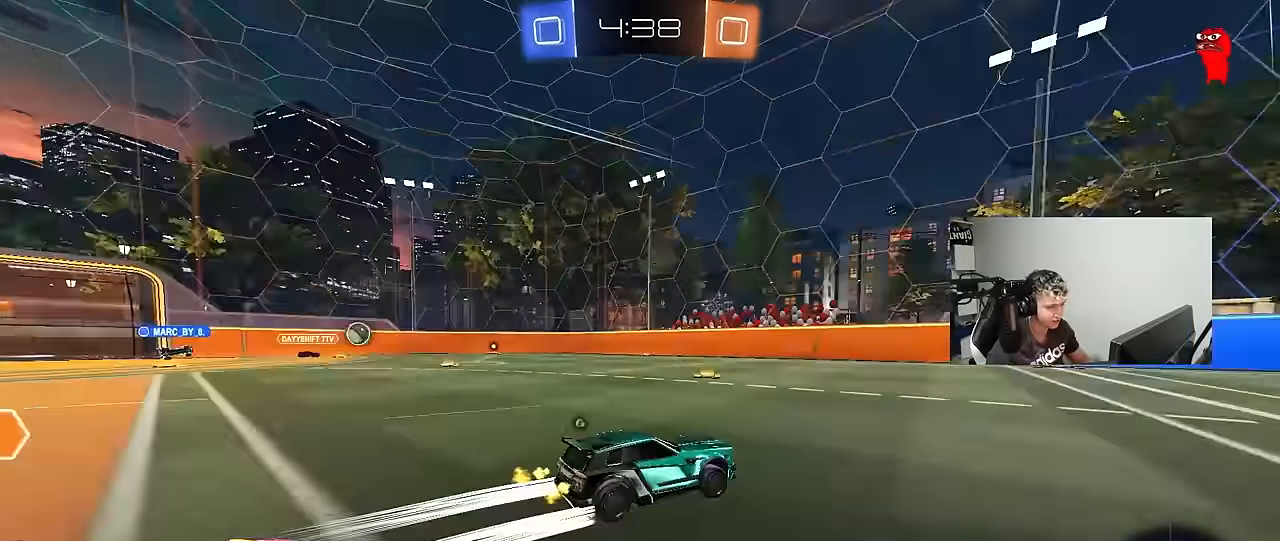
{"keys": ["space", "w"], "mouse_move": "still", "events": [[100, "a", "down"], [150, "space", "up"], [233, "a", "up"], [483, "space", "down"]]}
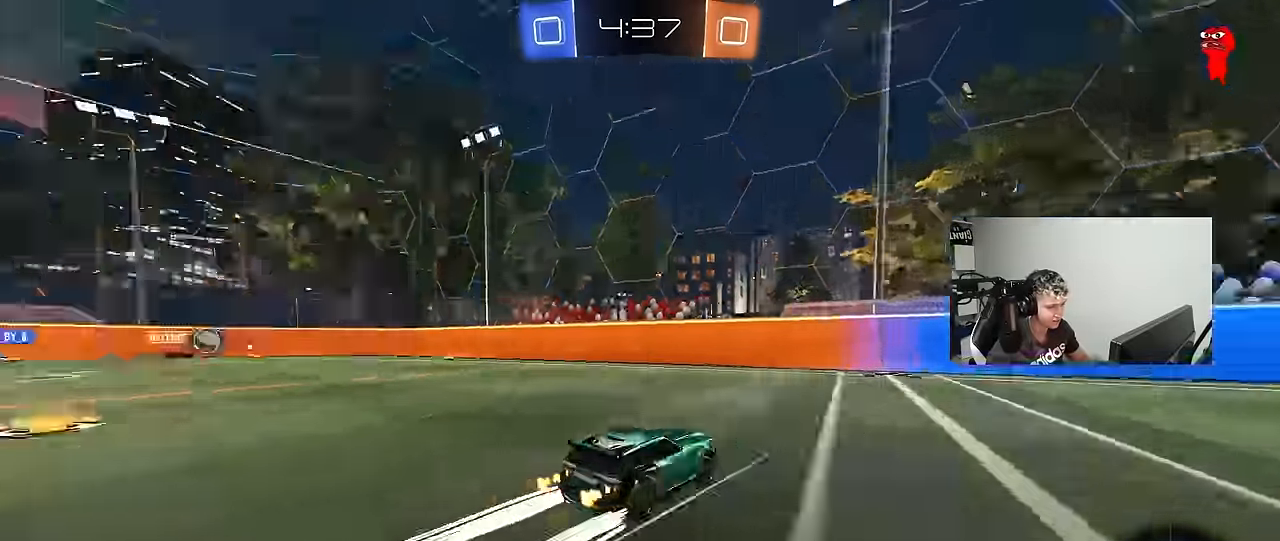
{"keys": ["w"], "mouse_move": "still", "events": [[117, "d", "down"], [117, "space", "up"], [167, "d", "up"]]}
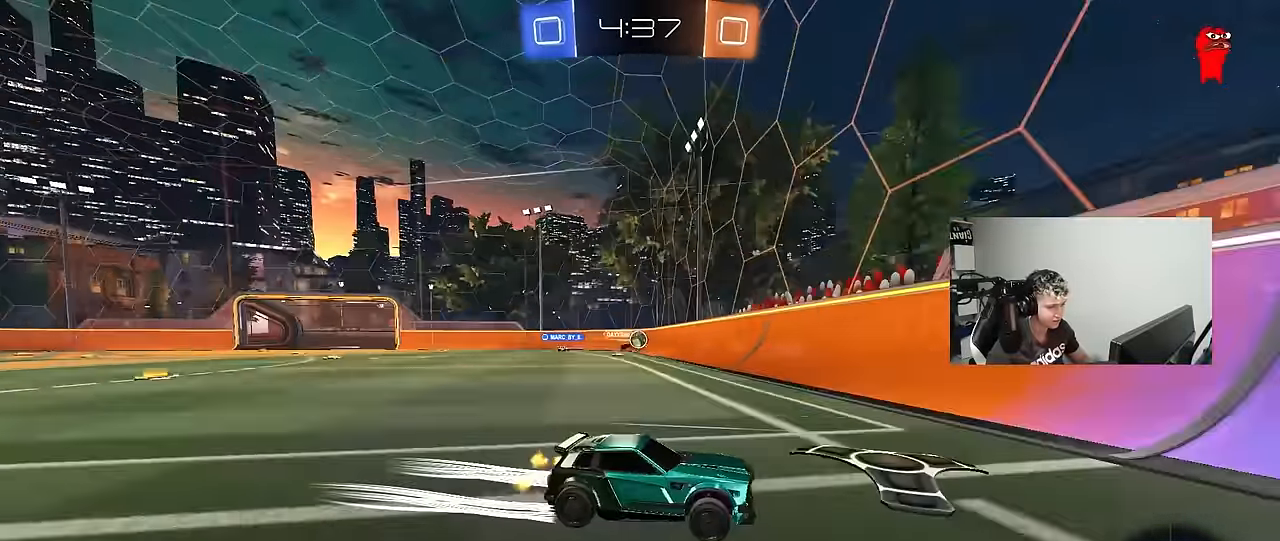
{"keys": ["a", "w"], "mouse_move": "still", "events": [[33, "d", "down"], [267, "shift", "down"], [367, "shift", "up"], [417, "a", "down"], [417, "d", "up"]]}